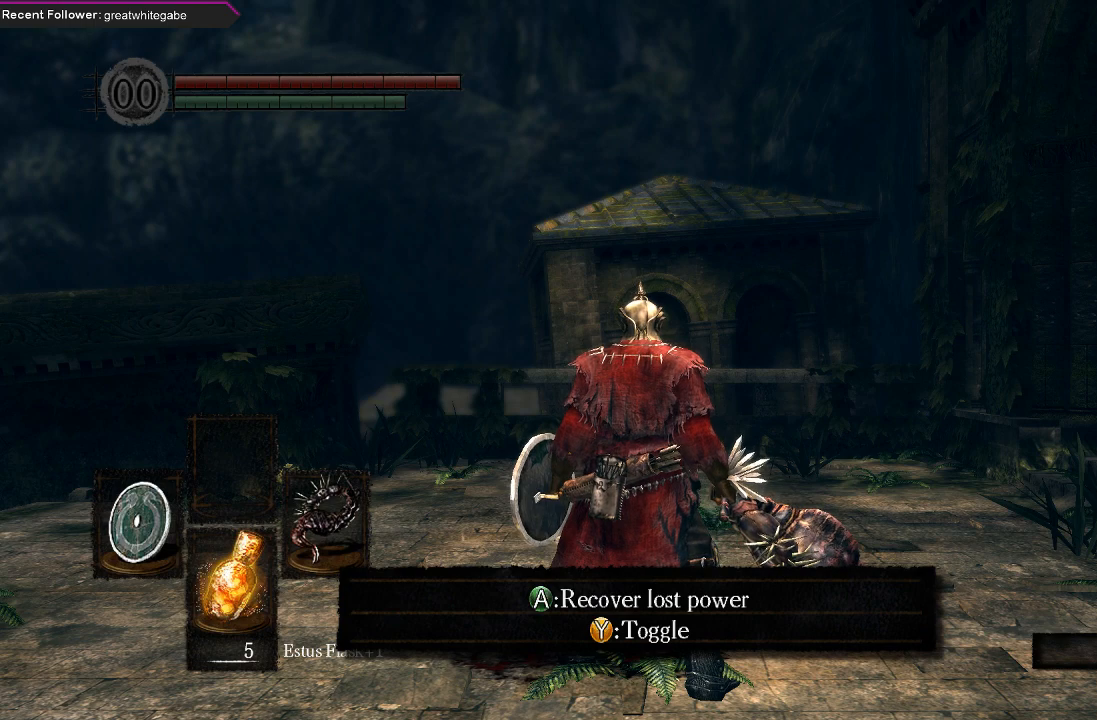
Gameplay with a controller (Xbox layout); each line is a JSON object with the inputs held at the frame after it. "events" lists button and stick changes between this image and that frame as [ms after this image, input, new state], when the widget could be followed in between.
{"buttons": [], "left_stick": "center", "right_stick": "left", "events": [[400, "right_stick", "left"]]}
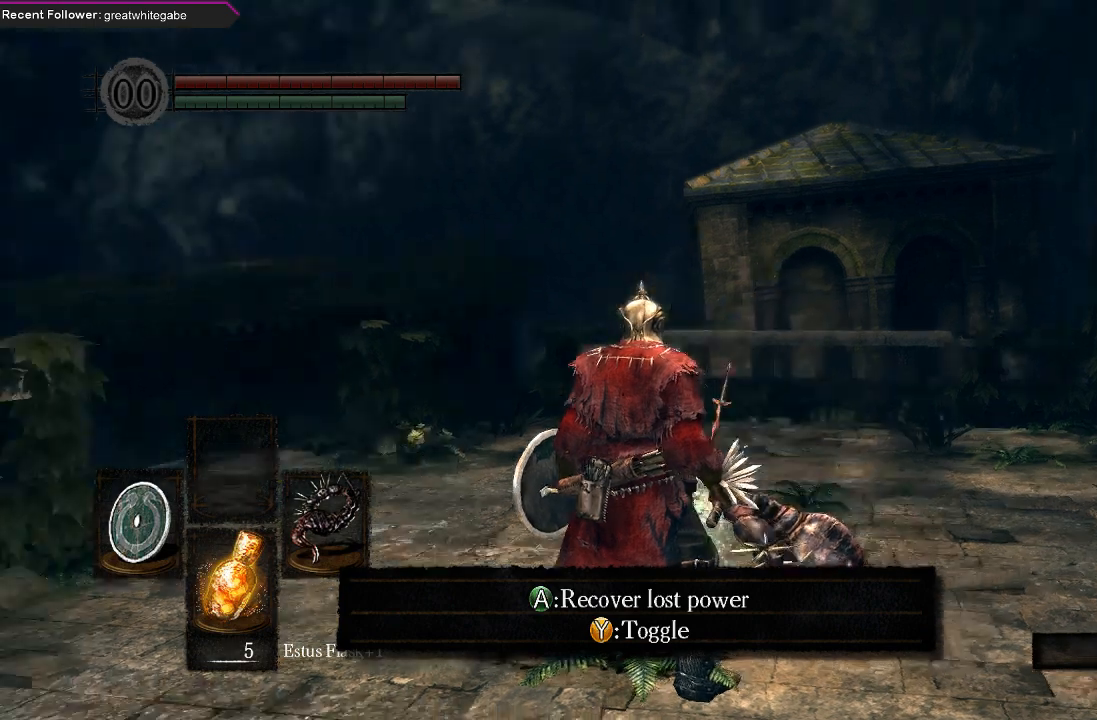
{"buttons": [], "left_stick": "center", "right_stick": "center", "events": [[33, "right_stick", "up-left"], [133, "right_stick", "up"], [233, "right_stick", "up-left"], [467, "right_stick", "center"]]}
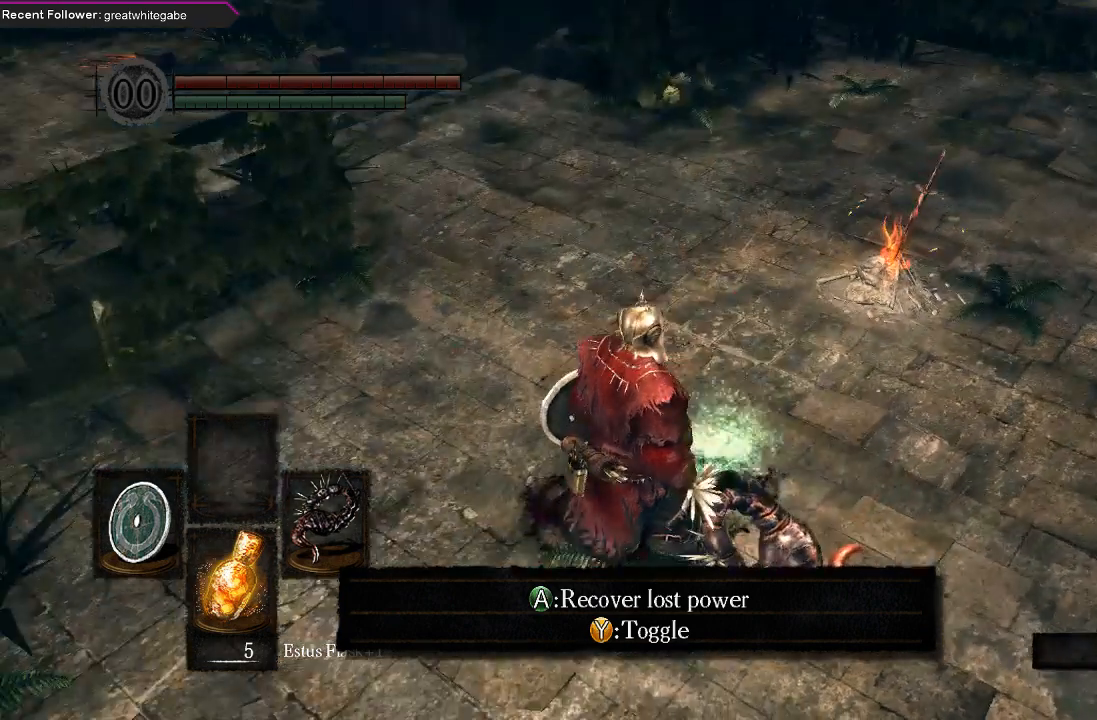
{"buttons": [], "left_stick": "center", "right_stick": "center", "events": [[267, "right_stick", "up-left"], [400, "right_stick", "center"]]}
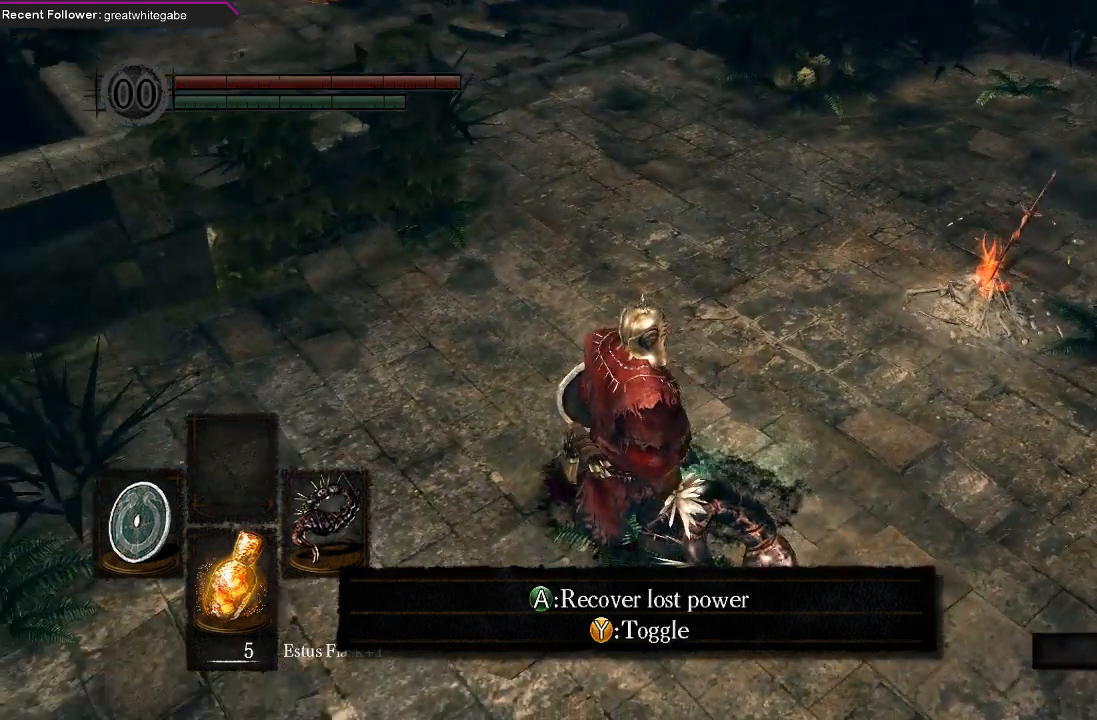
{"buttons": [], "left_stick": "up", "right_stick": "left", "events": [[33, "left_stick", "up-right"], [67, "A", "down"], [167, "A", "up"], [233, "A", "down"], [300, "left_stick", "up"], [333, "A", "up"], [500, "right_stick", "left"]]}
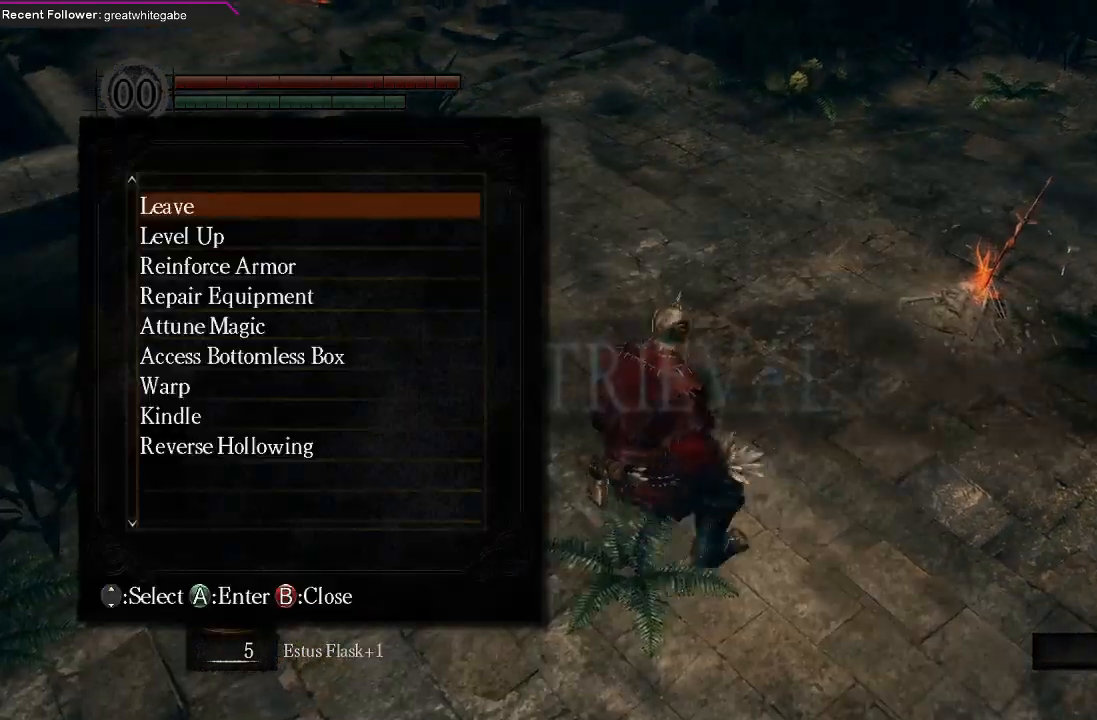
{"buttons": [], "left_stick": "up", "right_stick": "center", "events": [[167, "right_stick", "center"]]}
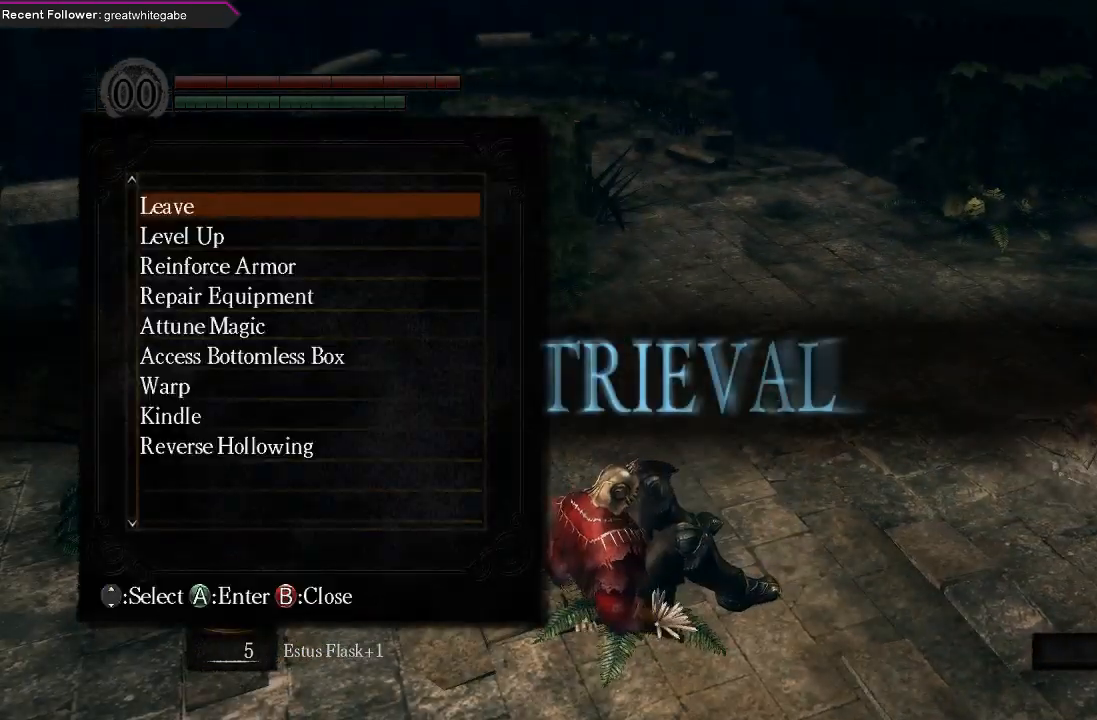
{"buttons": [], "left_stick": "center", "right_stick": "center", "events": [[33, "left_stick", "center"]]}
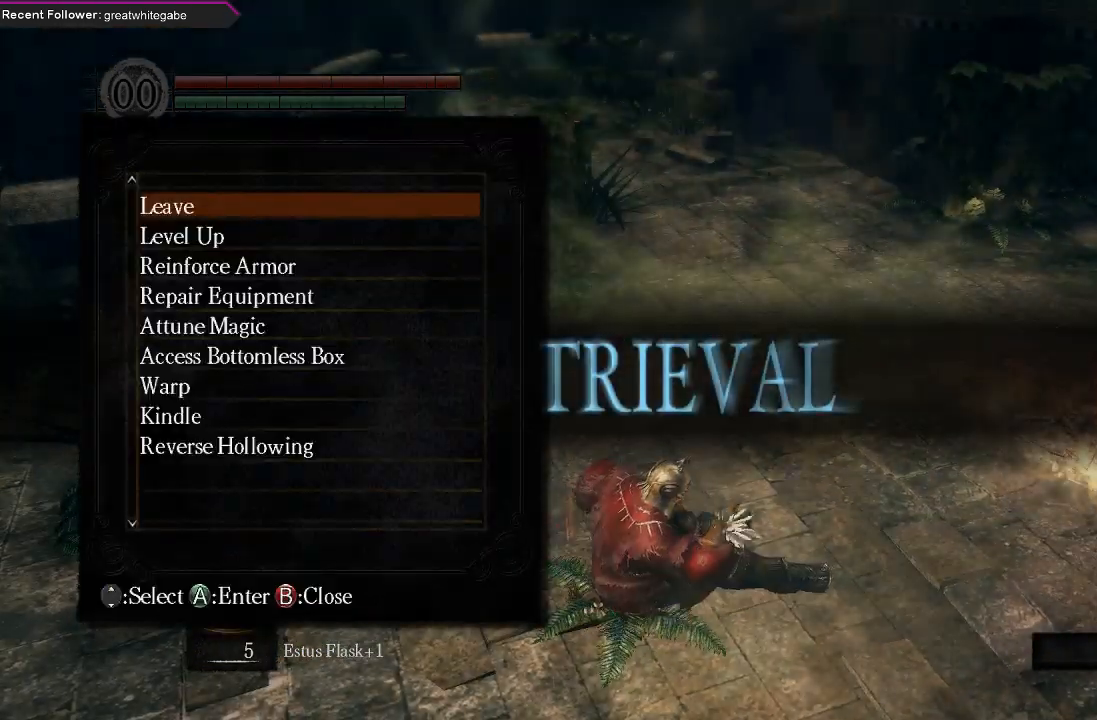
{"buttons": [], "left_stick": "center", "right_stick": "up-left", "events": [[267, "right_stick", "up-left"]]}
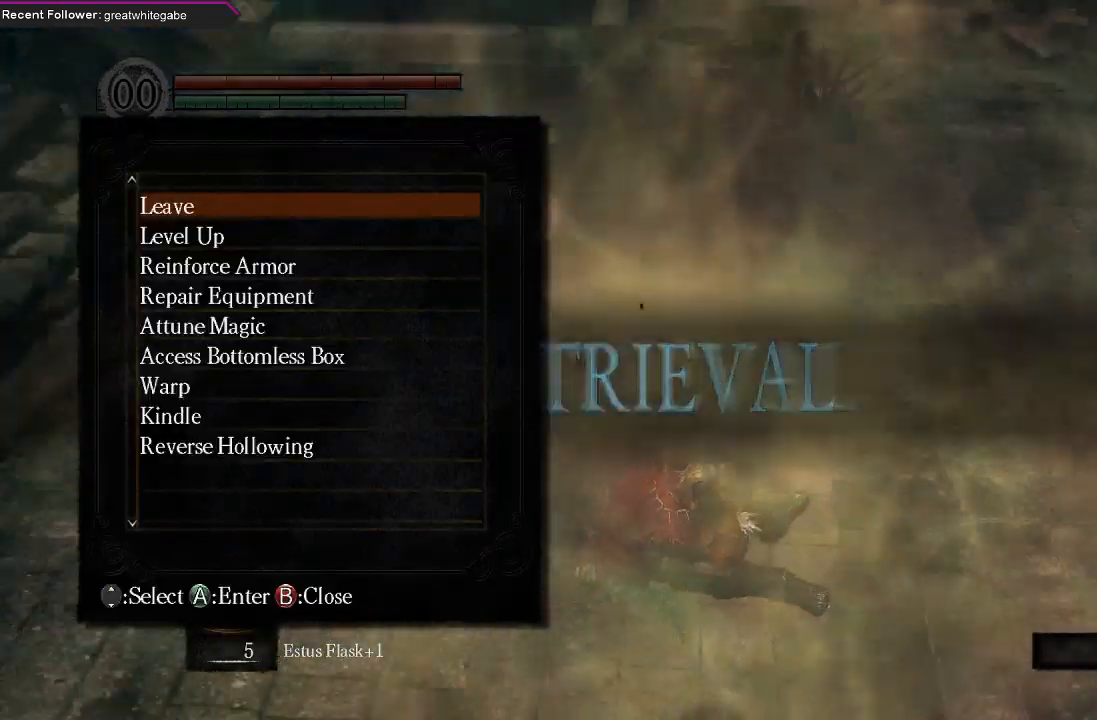
{"buttons": [], "left_stick": "center", "right_stick": "center", "events": [[133, "right_stick", "center"]]}
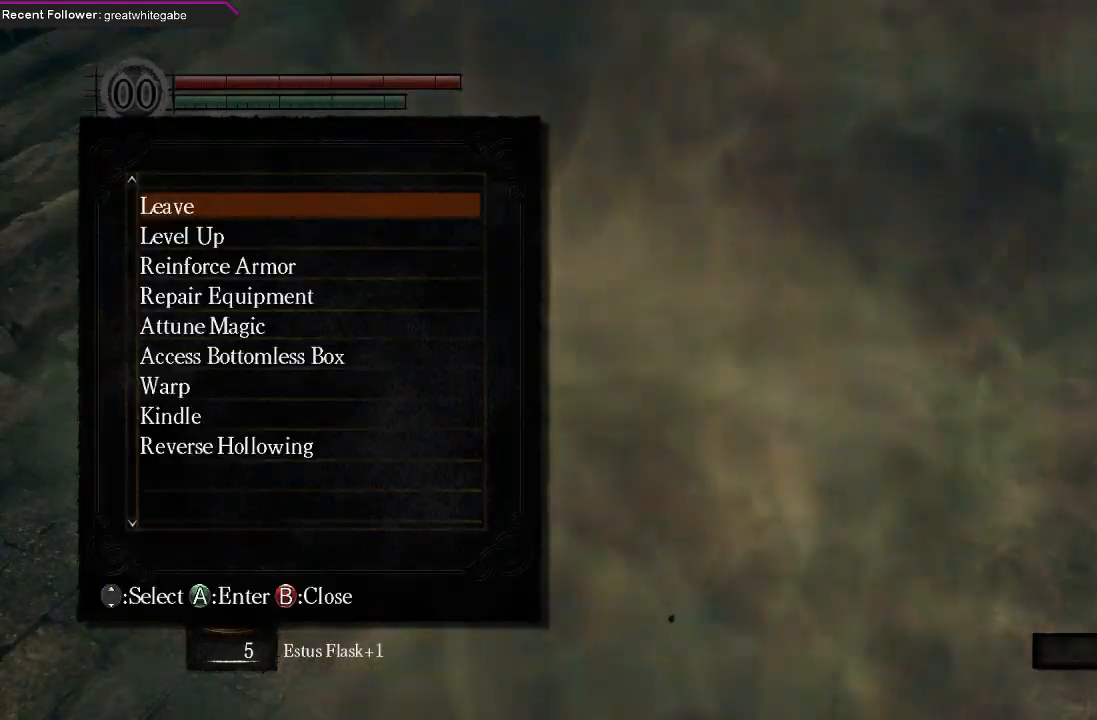
{"buttons": [], "left_stick": "center", "right_stick": "center", "events": [[67, "right_stick", "right"], [333, "right_stick", "center"], [433, "B", "down"], [500, "B", "up"]]}
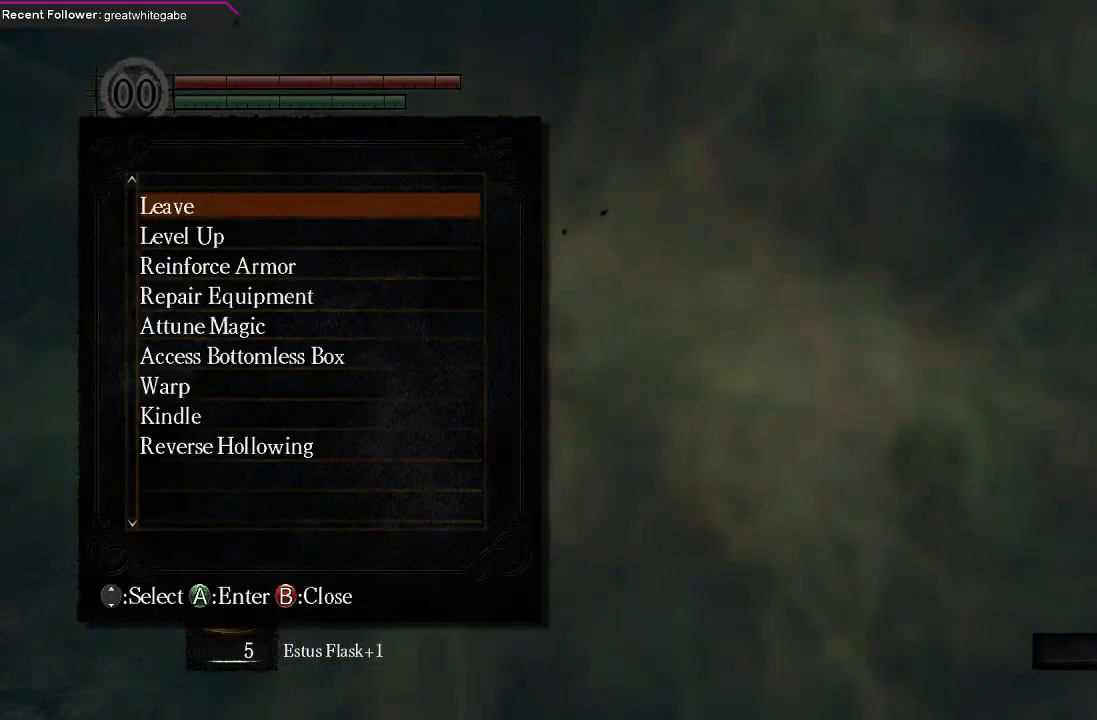
{"buttons": [], "left_stick": "center", "right_stick": "center", "events": [[100, "B", "down"], [167, "B", "up"], [267, "B", "down"], [333, "B", "up"]]}
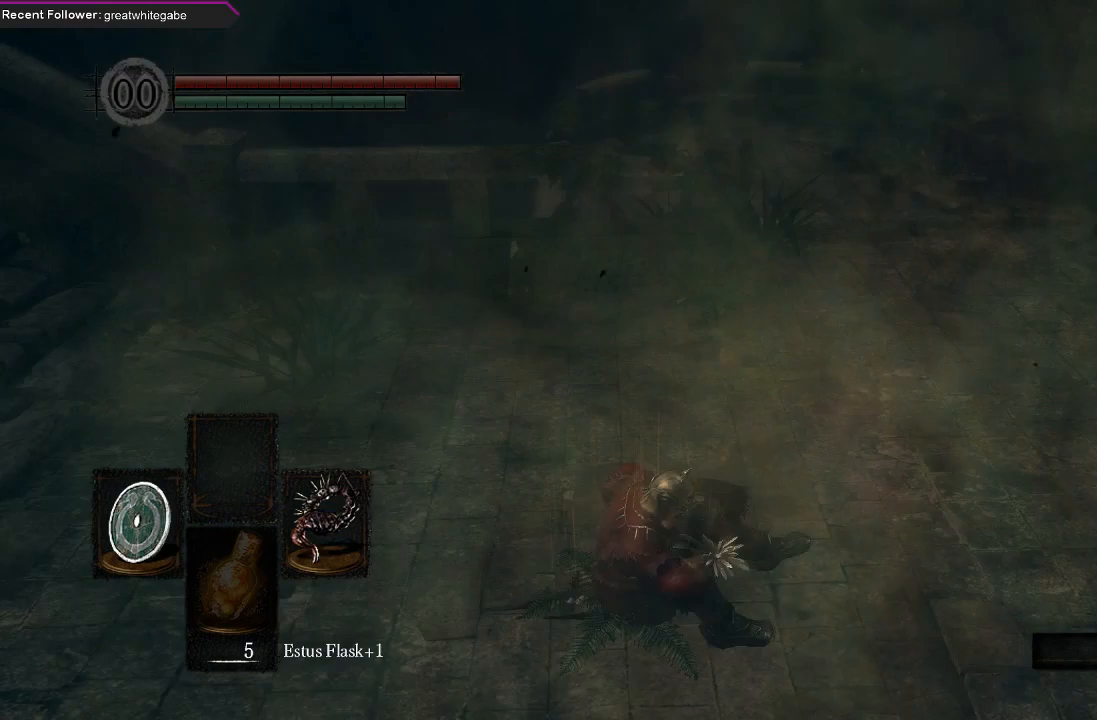
{"buttons": [], "left_stick": "center", "right_stick": "center", "events": [[67, "right_stick", "right"], [500, "right_stick", "center"]]}
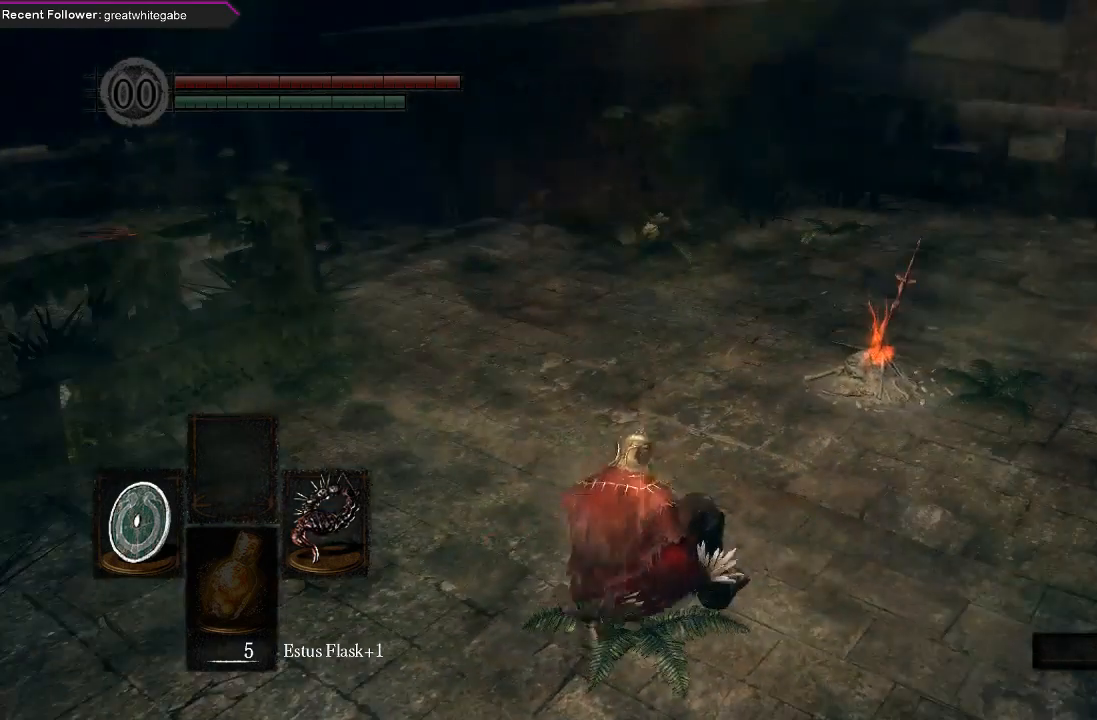
{"buttons": [], "left_stick": "center", "right_stick": "center", "events": []}
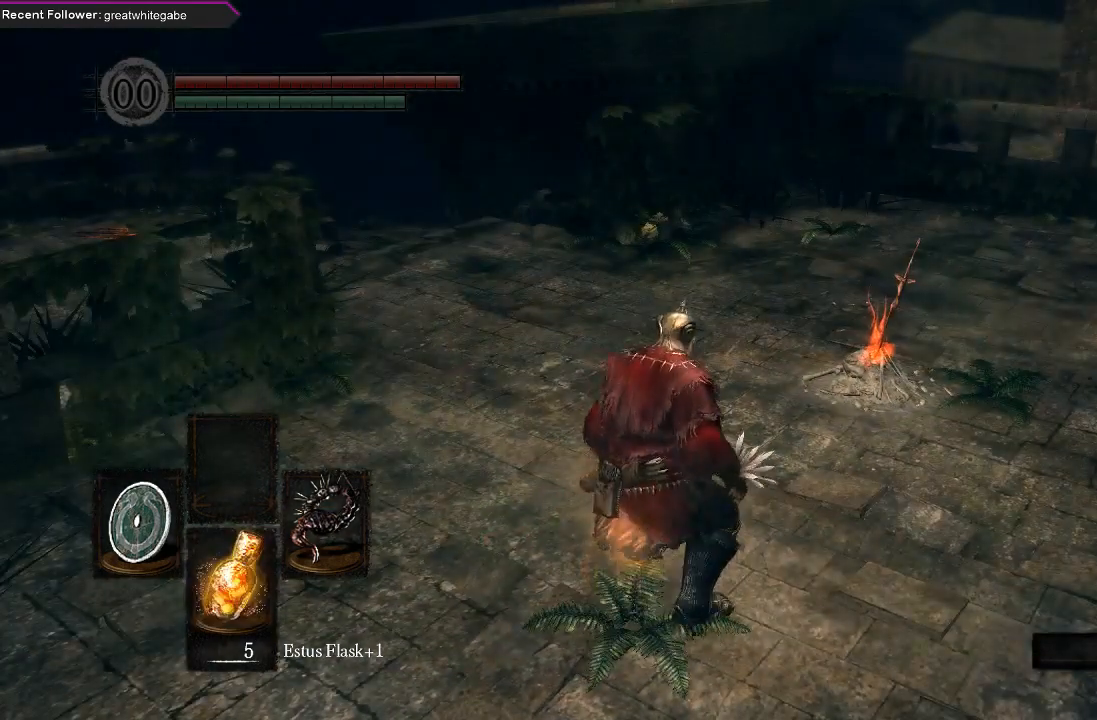
{"buttons": [], "left_stick": "center", "right_stick": "center", "events": []}
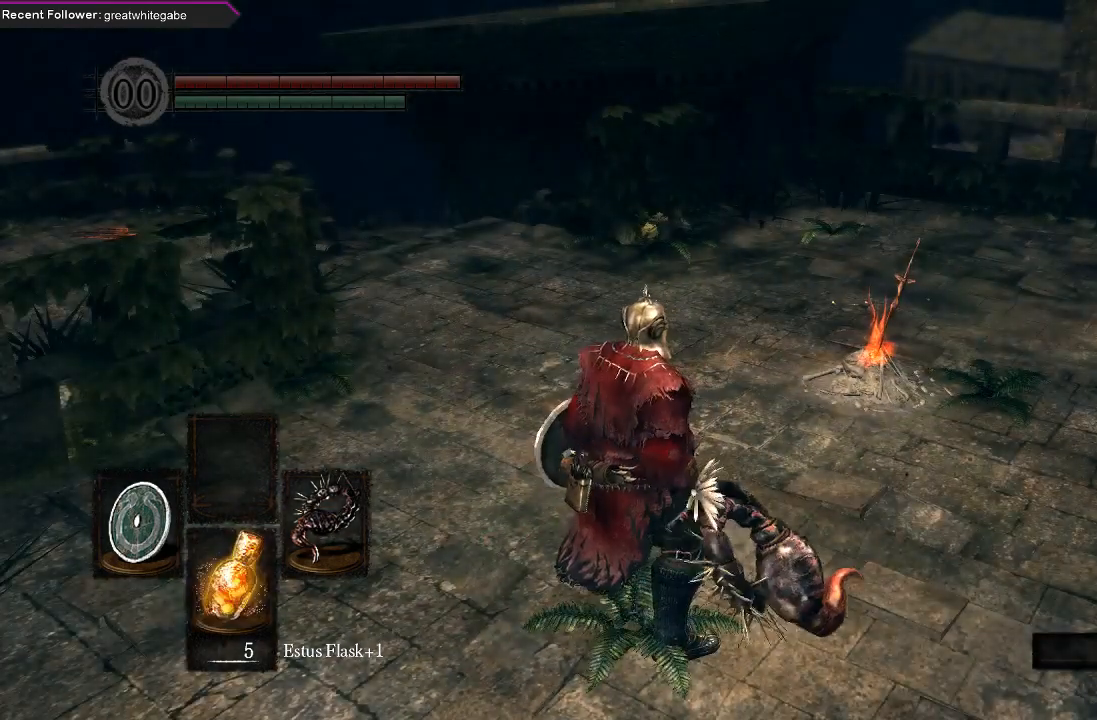
{"buttons": [], "left_stick": "center", "right_stick": "left", "events": [[400, "right_stick", "left"]]}
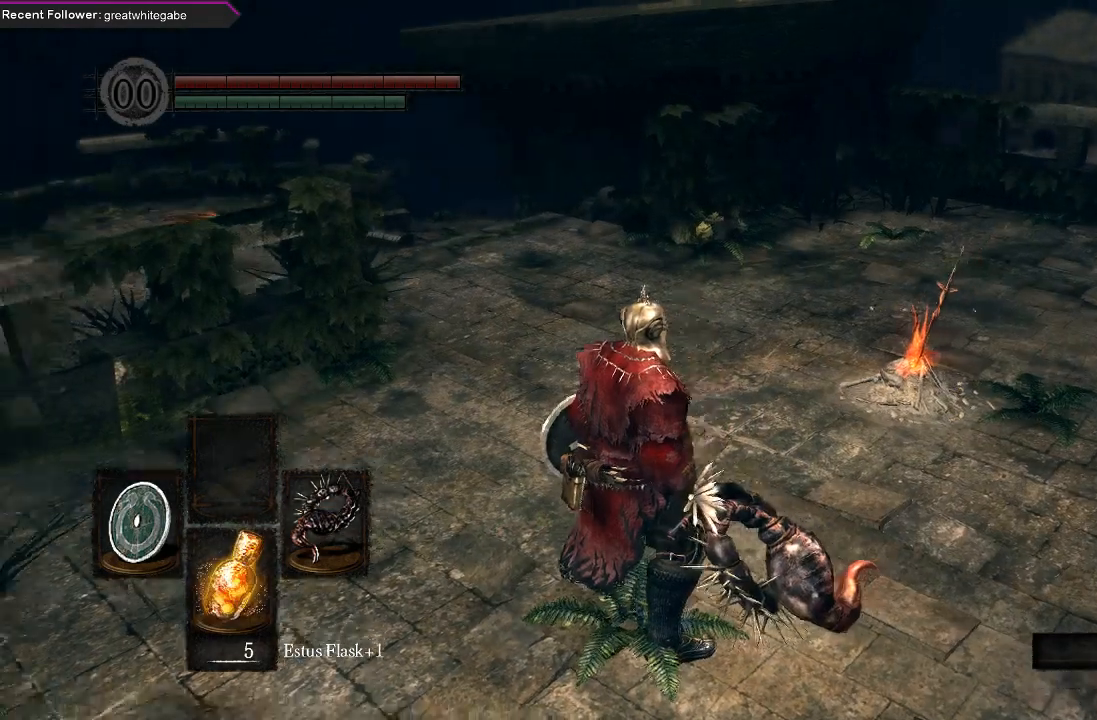
{"buttons": [], "left_stick": "center", "right_stick": "center", "events": [[133, "left_stick", "up-right"], [133, "right_stick", "center"], [267, "left_stick", "center"]]}
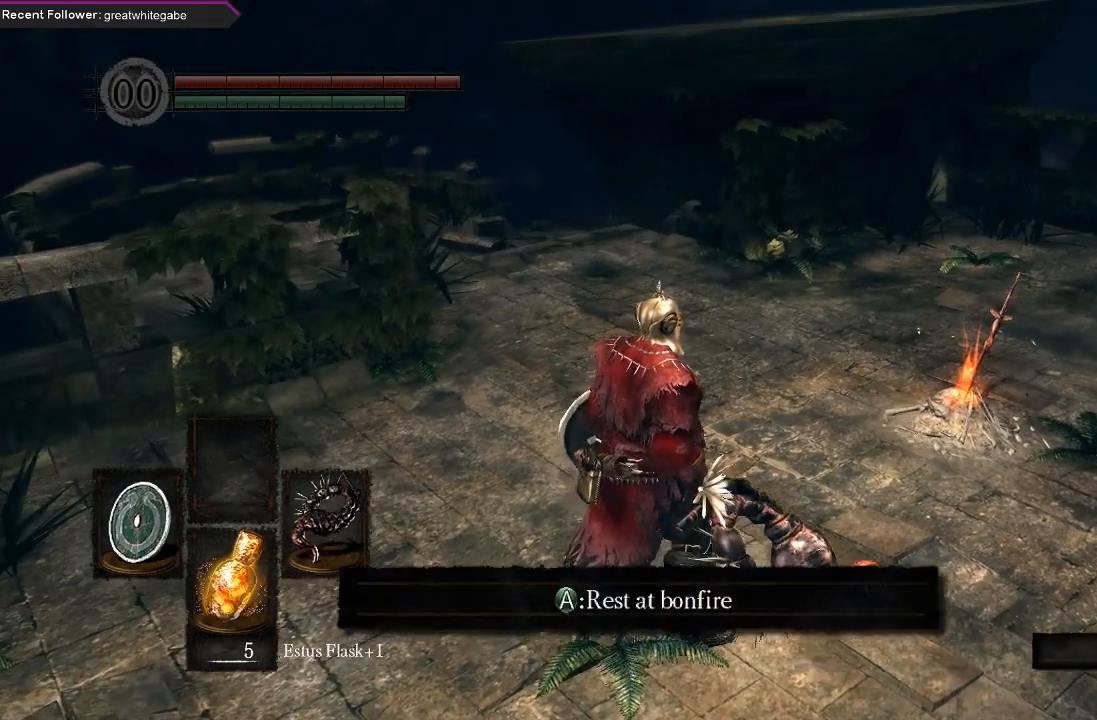
{"buttons": [], "left_stick": "up-left", "right_stick": "left", "events": [[367, "right_stick", "left"], [400, "left_stick", "up-left"]]}
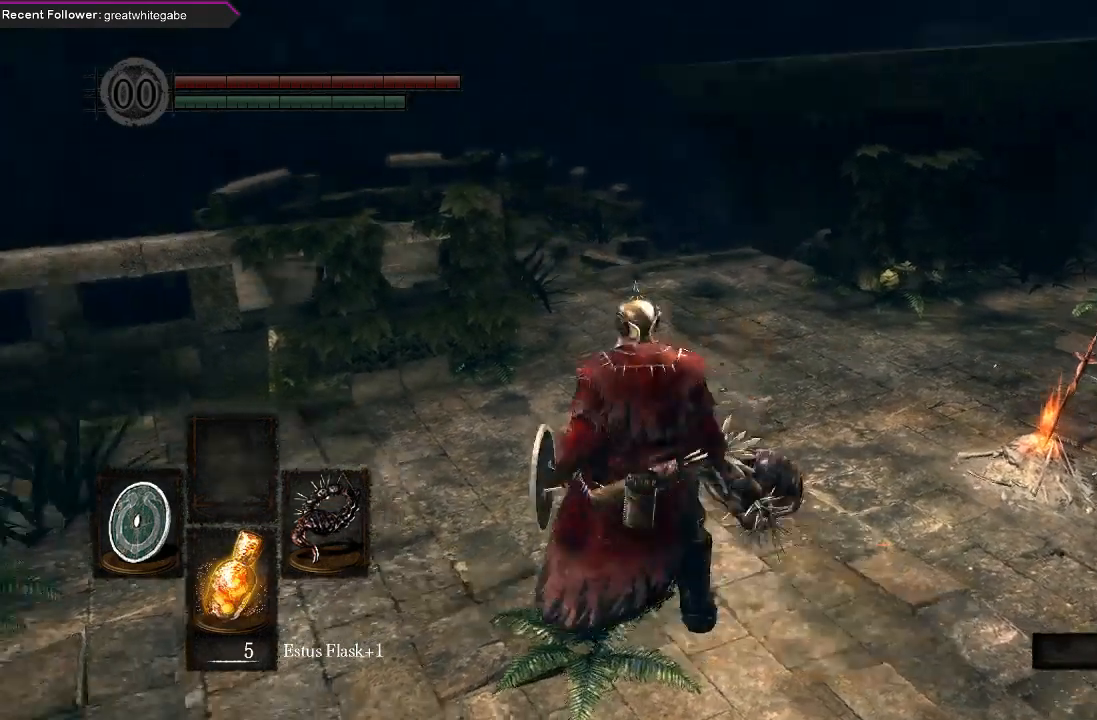
{"buttons": ["B"], "left_stick": "up", "right_stick": "up", "events": [[33, "left_stick", "up"], [100, "right_stick", "center"], [133, "B", "down"], [400, "right_stick", "up"]]}
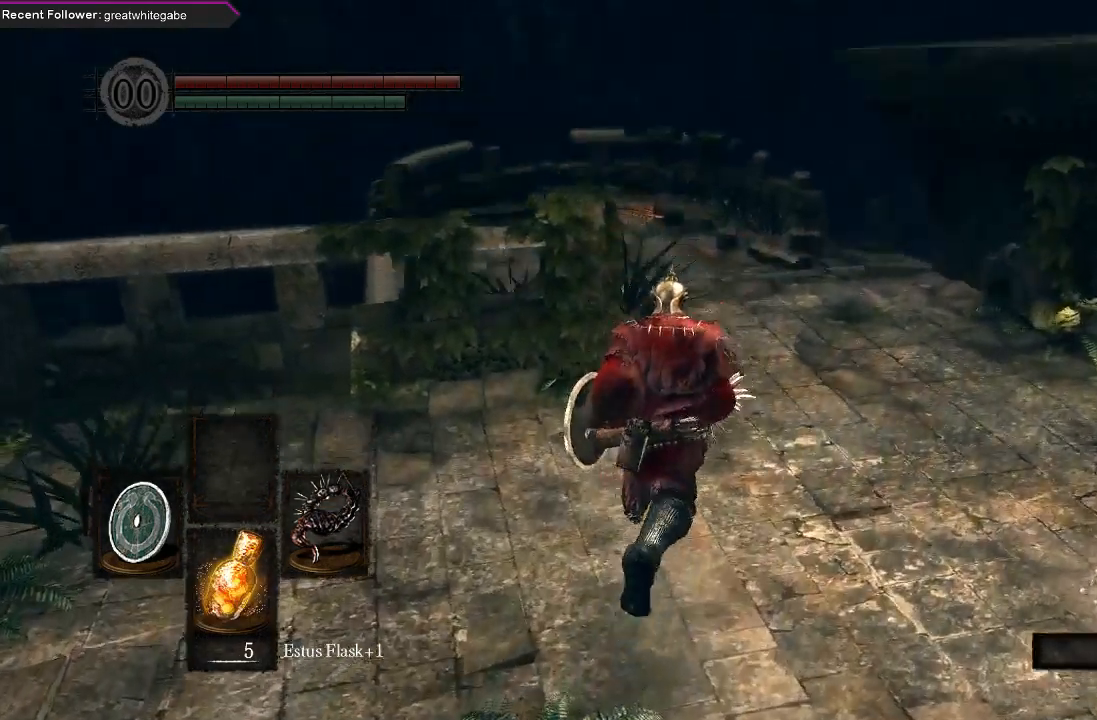
{"buttons": ["B"], "left_stick": "up", "right_stick": "center", "events": [[67, "right_stick", "center"]]}
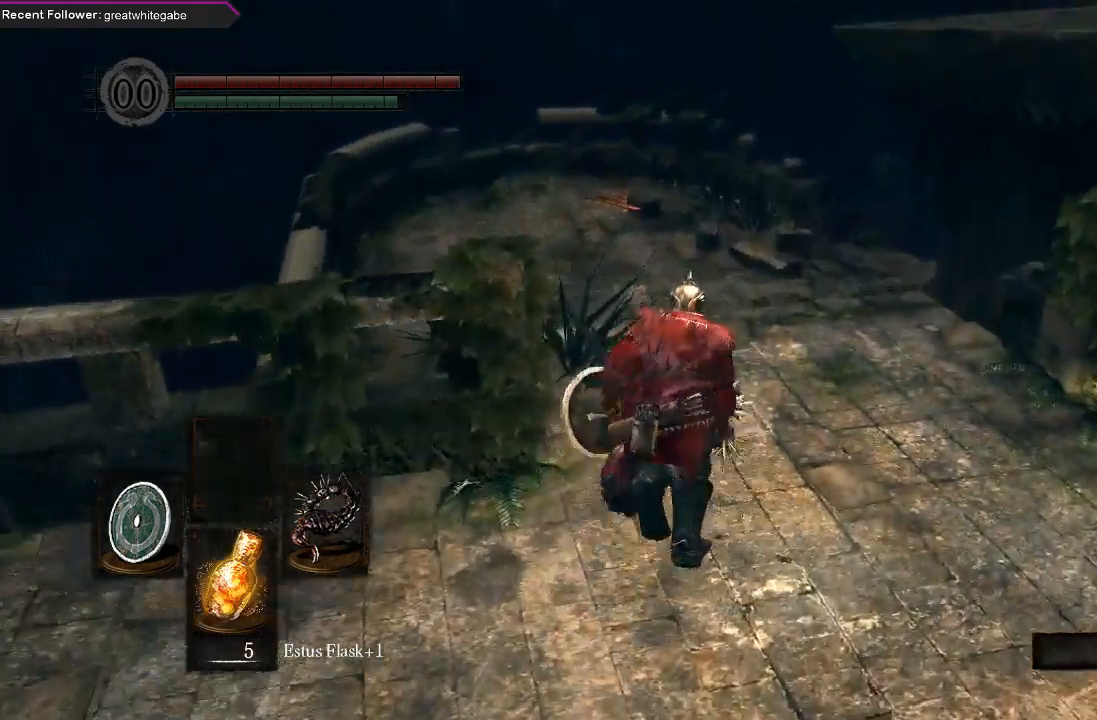
{"buttons": ["B"], "left_stick": "up", "right_stick": "up-left", "events": [[300, "right_stick", "up-left"]]}
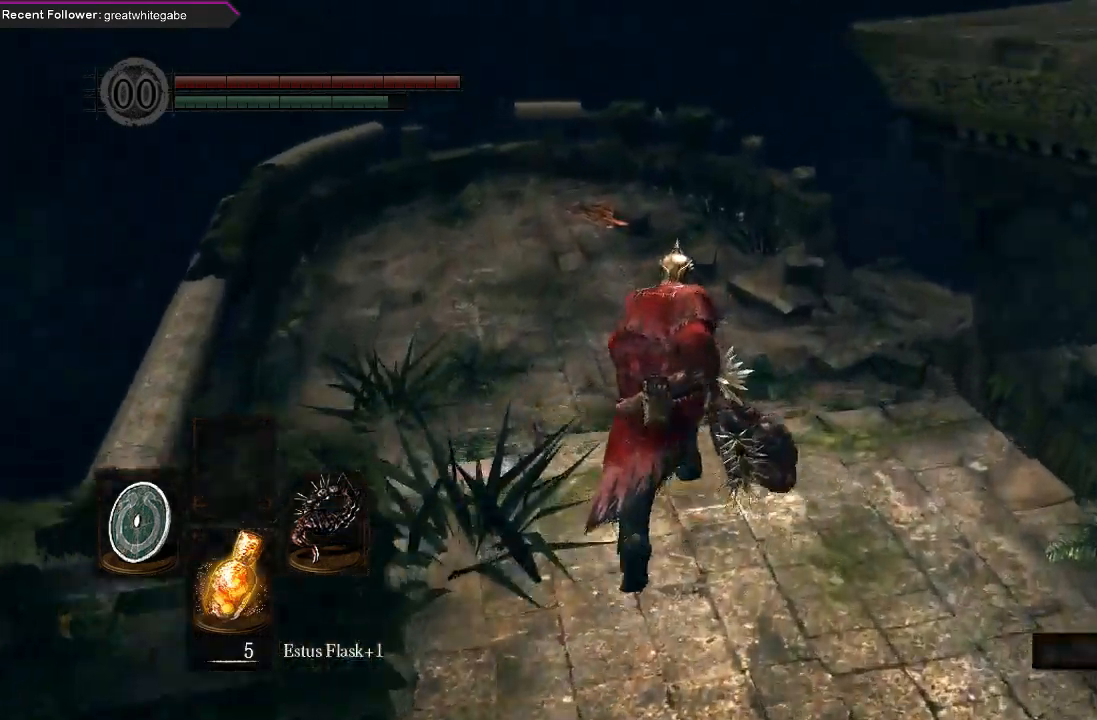
{"buttons": ["B"], "left_stick": "up", "right_stick": "center", "events": [[33, "right_stick", "center"]]}
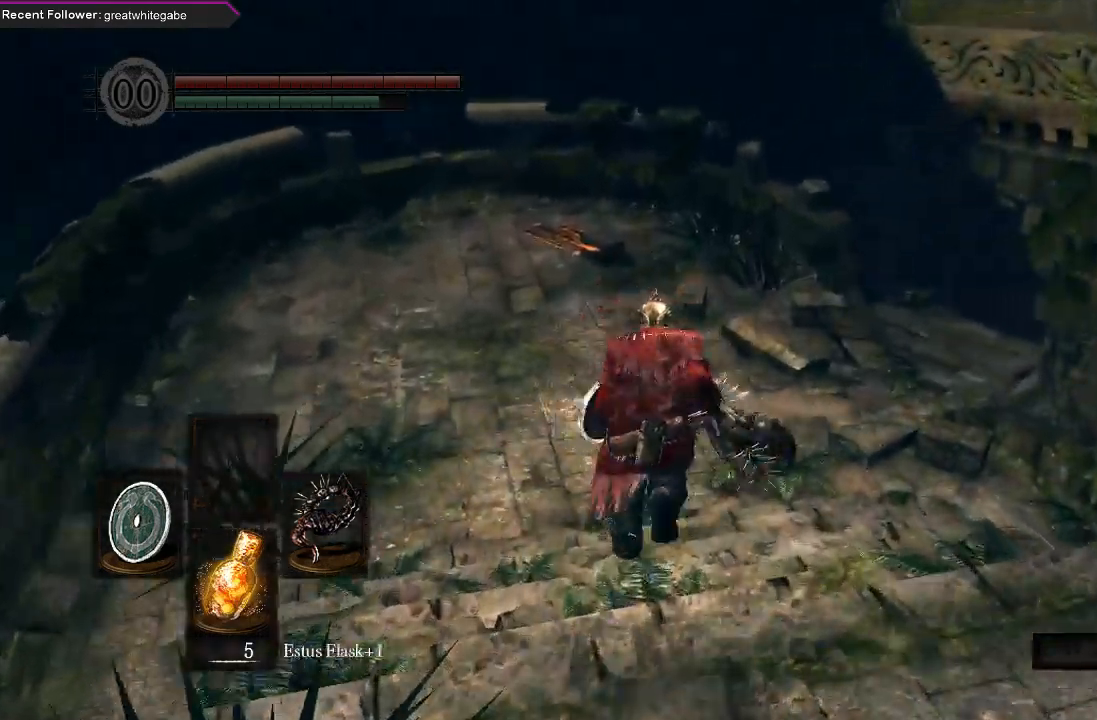
{"buttons": ["B"], "left_stick": "up", "right_stick": "up", "events": [[167, "right_stick", "right"], [433, "right_stick", "up"]]}